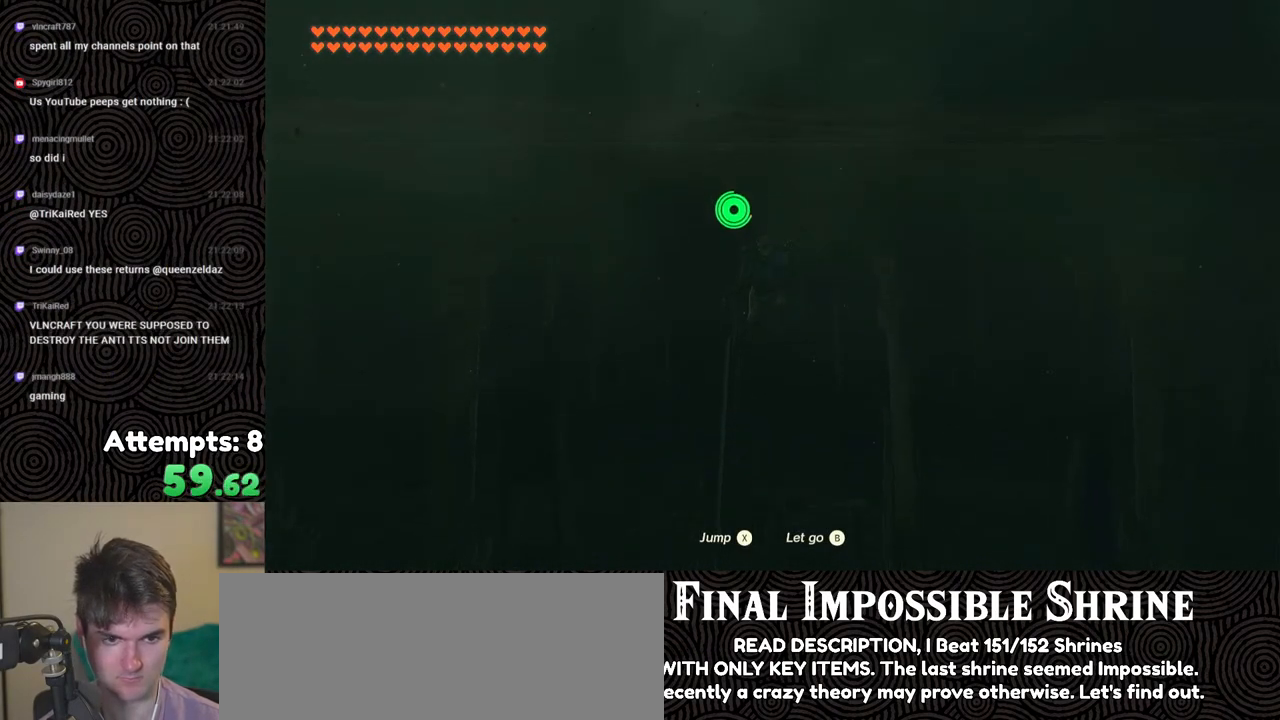
Gameplay with a controller (Nintendo layout); each line is a JSON object with the inputs held at the frame after it. "events" lists button and stick changes between this image and that frame as [ms after this image, input, new state], when the widget could be followed in between. Not read: L3 R3.
{"buttons": ["X"], "left_stick": "left", "right_stick": "center", "events": [[67, "left_stick", "left"], [217, "X", "down"], [267, "X", "up"], [333, "X", "down"], [400, "X", "up"], [483, "X", "down"]]}
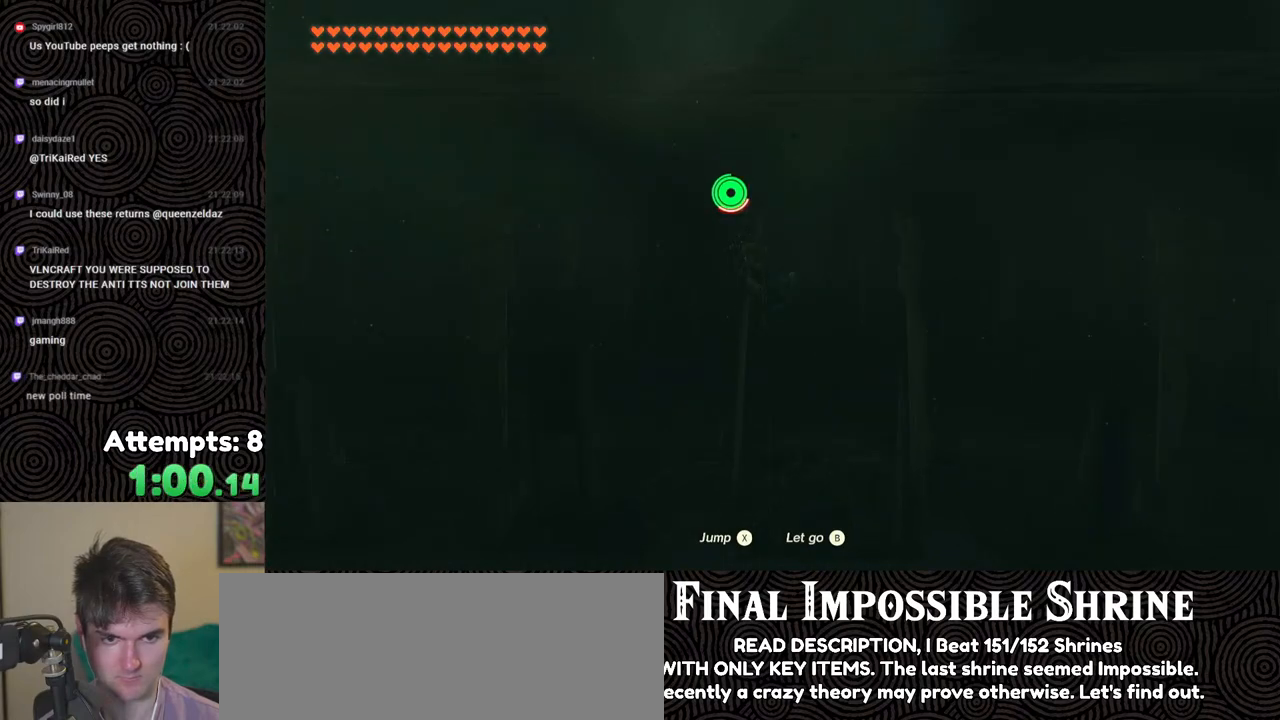
{"buttons": [], "left_stick": "left", "right_stick": "center", "events": [[50, "X", "up"], [133, "X", "down"], [183, "X", "up"], [267, "X", "down"], [333, "X", "up"], [400, "X", "down"], [450, "X", "up"]]}
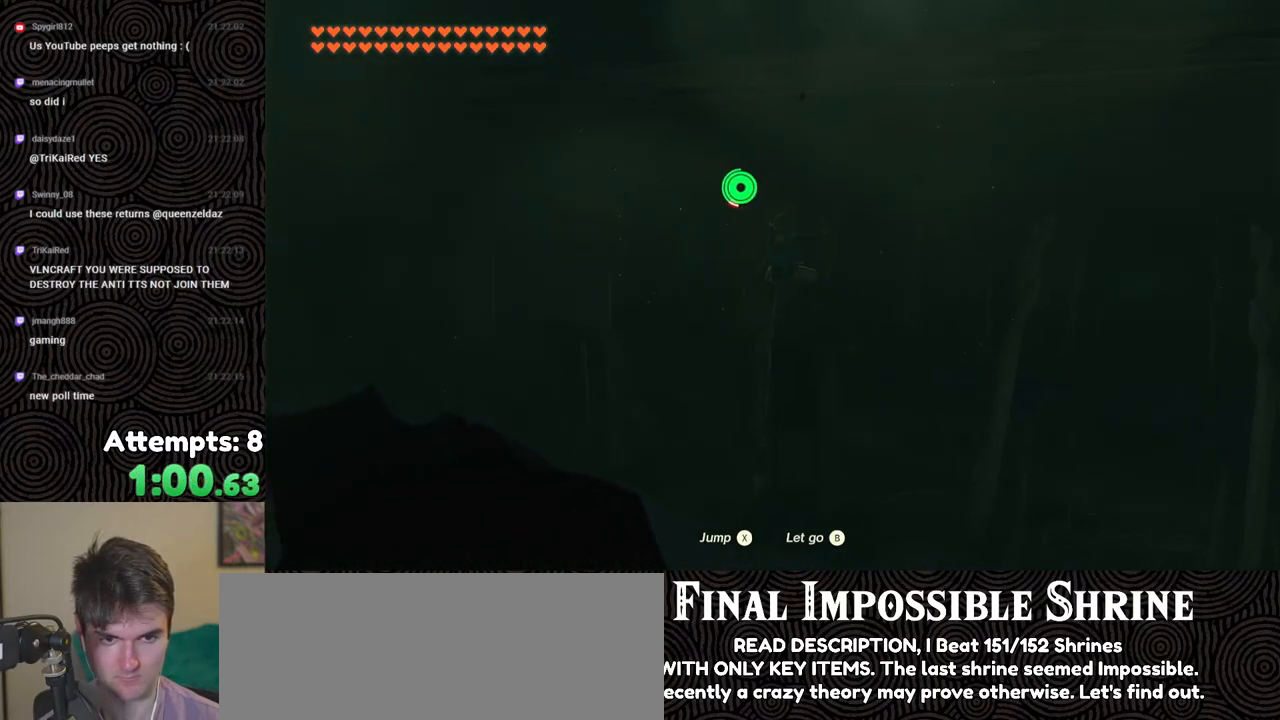
{"buttons": ["X"], "left_stick": "left", "right_stick": "center", "events": [[50, "X", "down"], [117, "X", "up"], [183, "X", "down"], [250, "X", "up"], [317, "X", "down"], [400, "X", "up"], [483, "X", "down"]]}
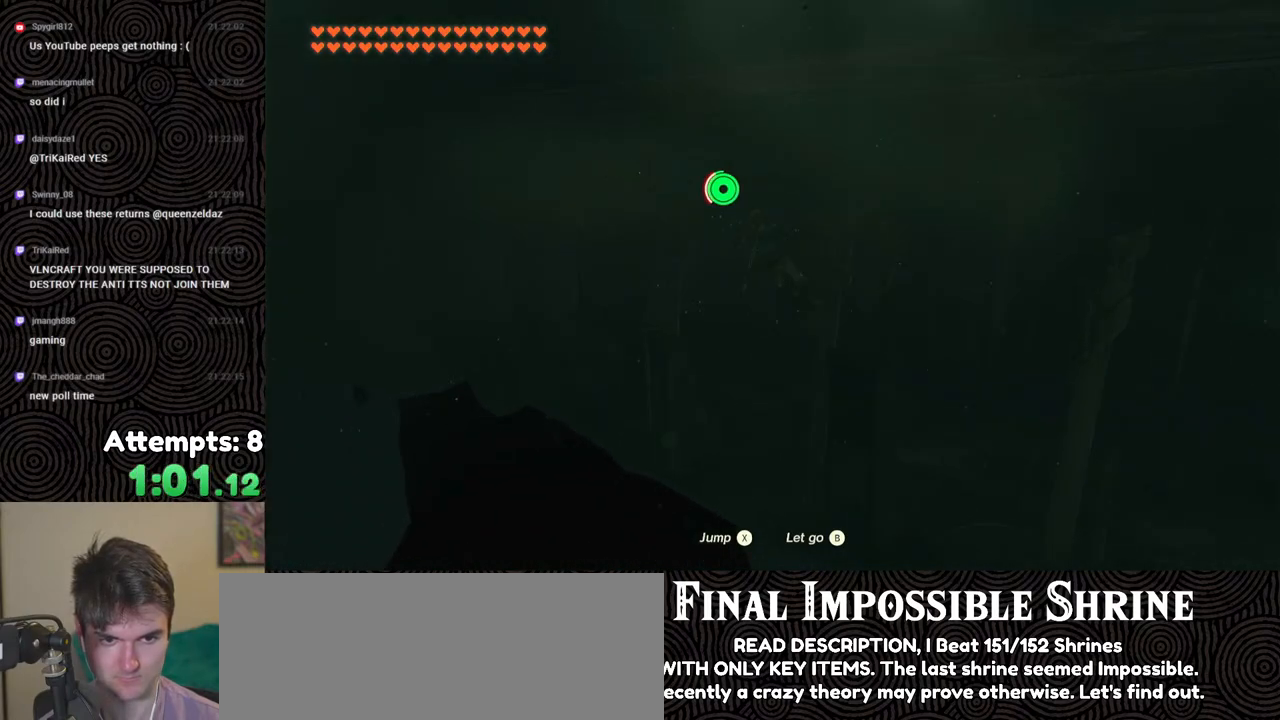
{"buttons": ["X"], "left_stick": "left", "right_stick": "center", "events": [[50, "X", "up"], [133, "X", "down"], [217, "X", "up"], [300, "X", "down"], [367, "X", "up"], [433, "X", "down"]]}
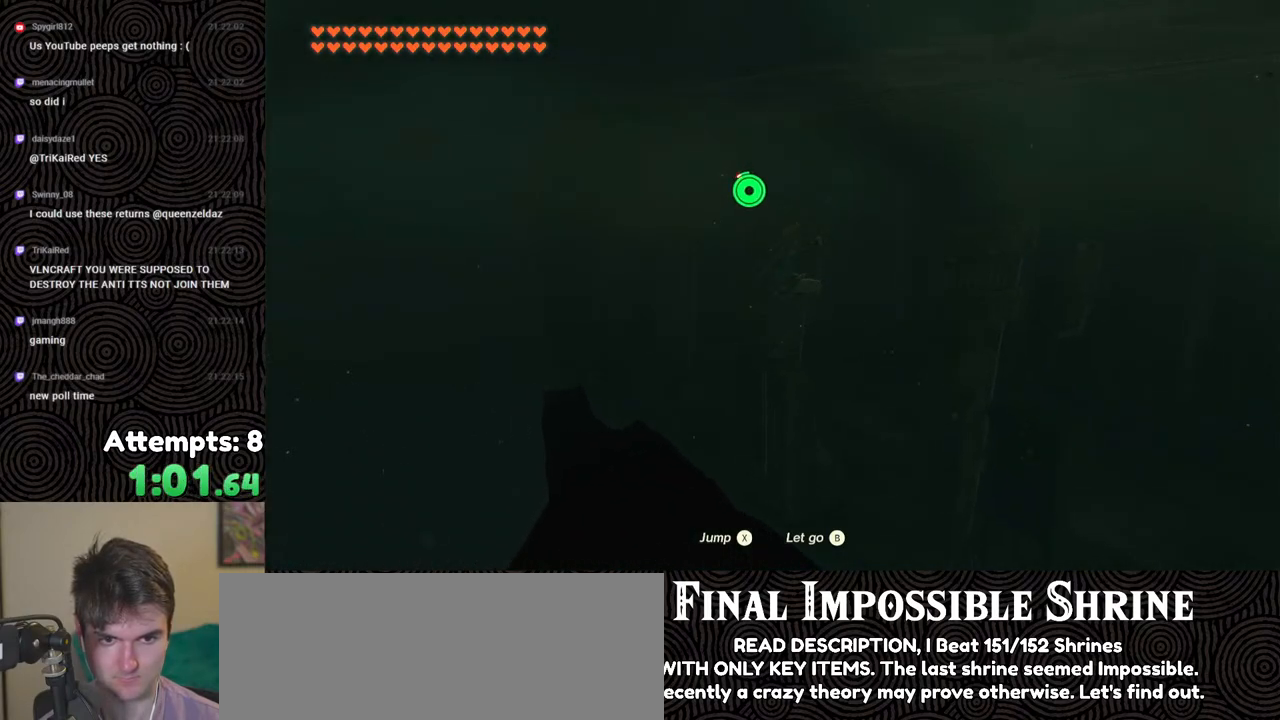
{"buttons": ["X"], "left_stick": "left", "right_stick": "center", "events": [[17, "X", "up"], [67, "X", "down"], [167, "X", "up"], [233, "X", "down"], [350, "X", "up"], [417, "X", "down"]]}
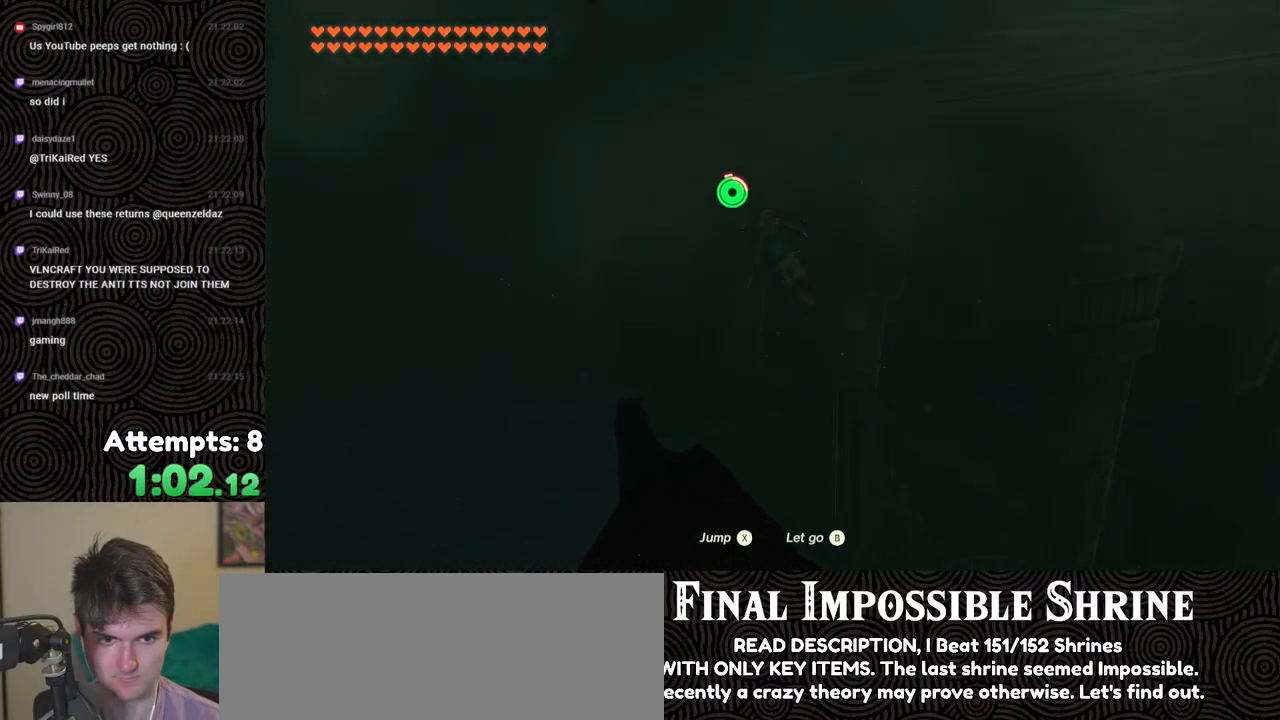
{"buttons": ["X"], "left_stick": "left", "right_stick": "center", "events": [[17, "X", "up"], [83, "X", "down"], [183, "X", "up"], [250, "X", "down"], [350, "X", "up"], [417, "X", "down"]]}
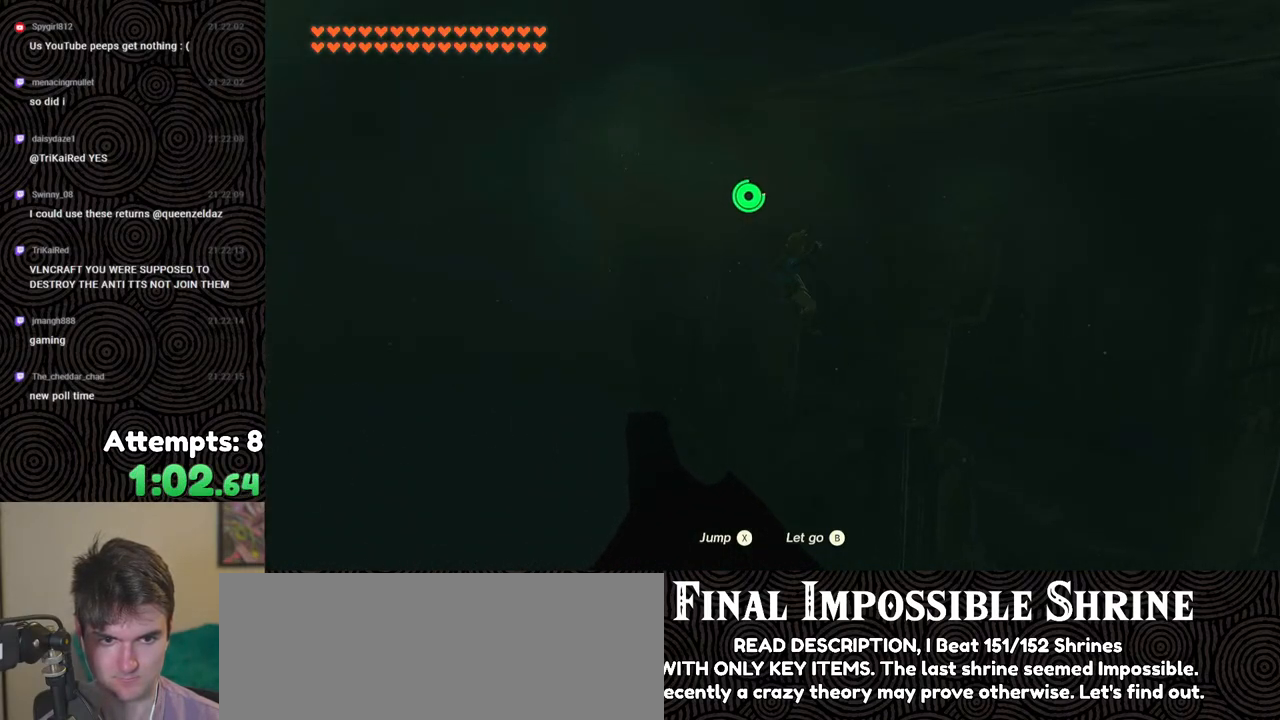
{"buttons": ["X"], "left_stick": "left", "right_stick": "center", "events": [[17, "X", "up"], [83, "X", "down"], [183, "X", "up"], [267, "X", "down"], [367, "X", "up"], [433, "X", "down"]]}
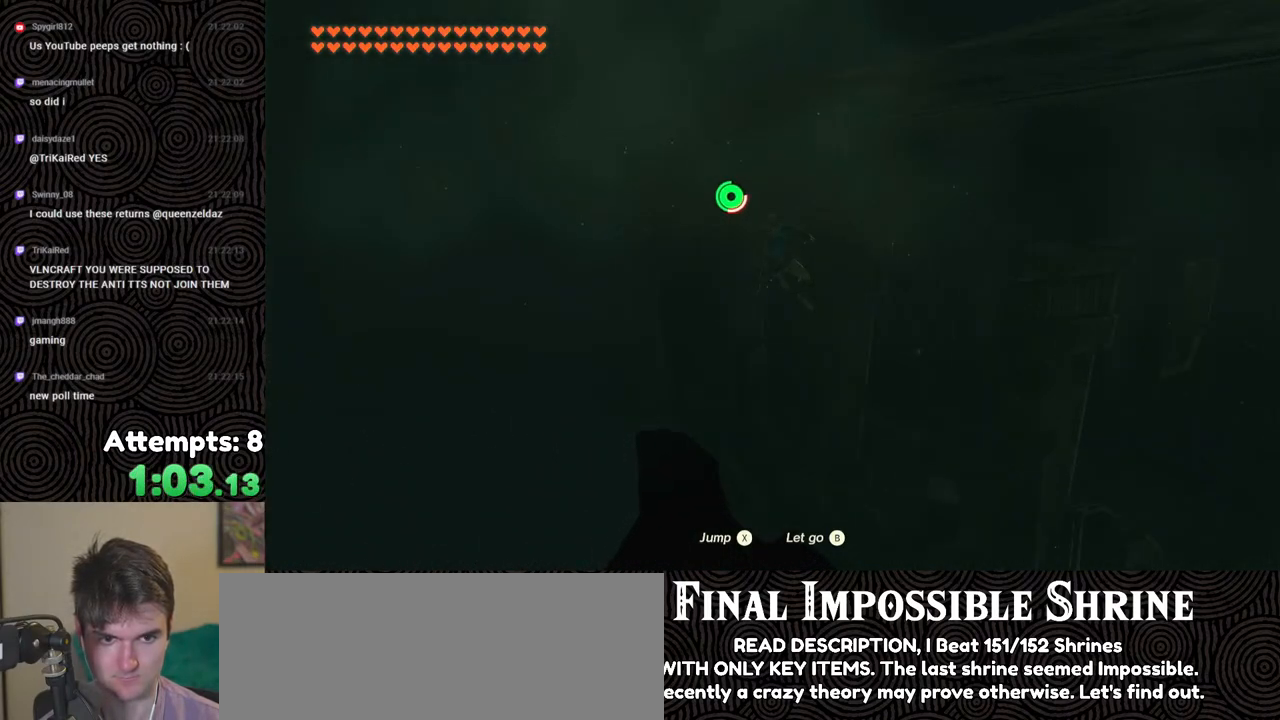
{"buttons": ["X"], "left_stick": "left", "right_stick": "center", "events": [[33, "X", "up"], [100, "X", "down"], [200, "X", "up"], [267, "X", "down"], [367, "X", "up"], [417, "X", "down"]]}
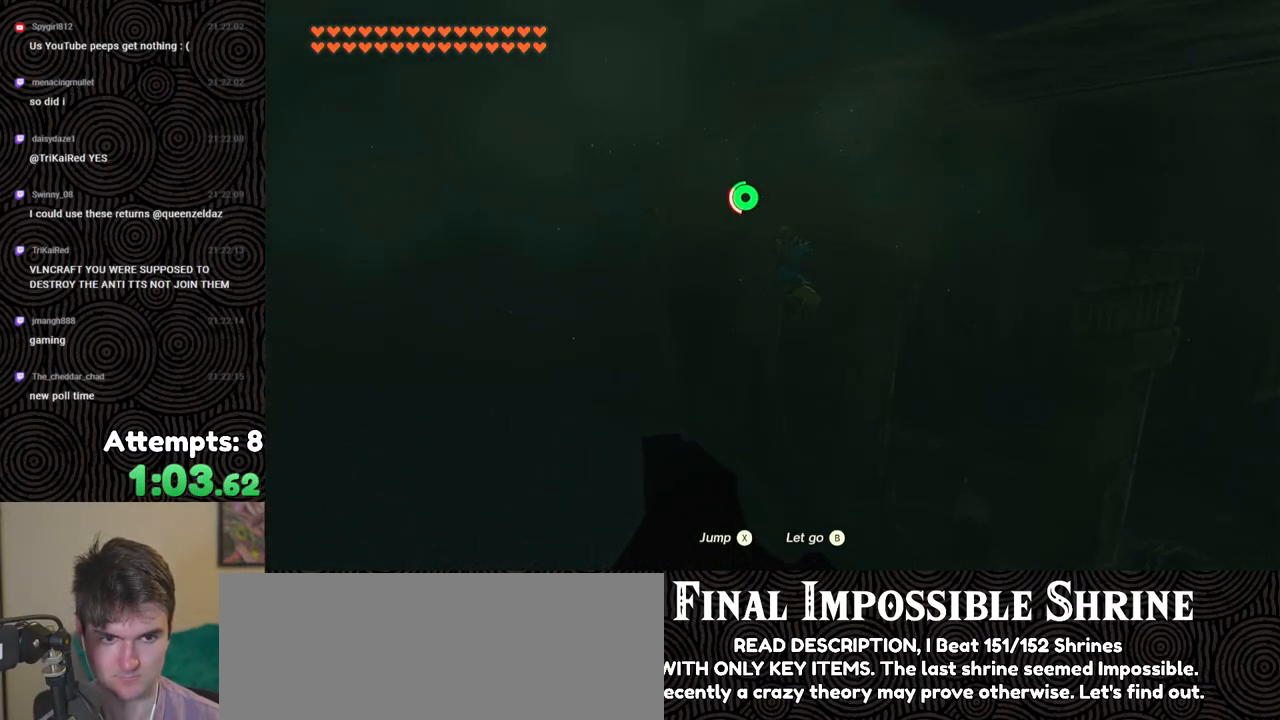
{"buttons": [], "left_stick": "up-left", "right_stick": "center", "events": [[17, "X", "up"], [67, "X", "down"], [167, "X", "up"], [233, "X", "down"], [283, "left_stick", "up-left"], [317, "X", "up"], [383, "X", "down"], [467, "X", "up"]]}
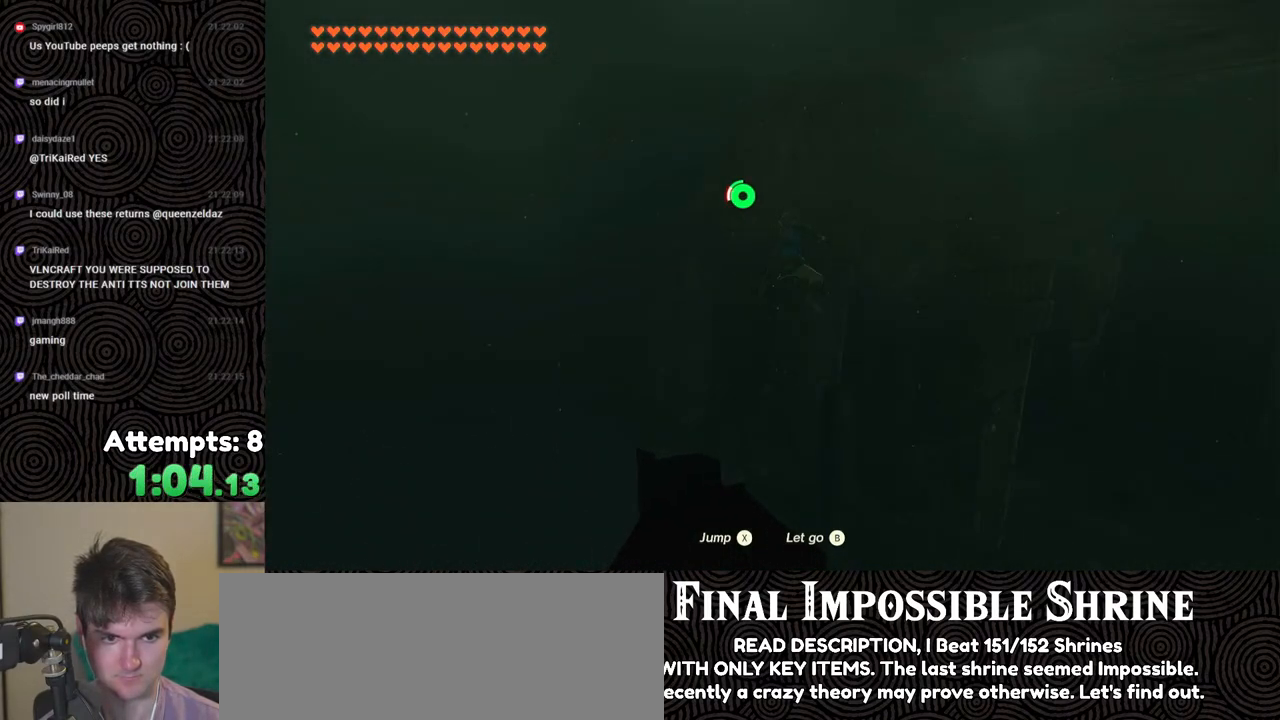
{"buttons": ["X"], "left_stick": "up-left", "right_stick": "center", "events": [[33, "X", "down"], [117, "X", "up"], [183, "X", "down"], [283, "X", "up"], [350, "X", "down"], [417, "X", "up"], [483, "X", "down"]]}
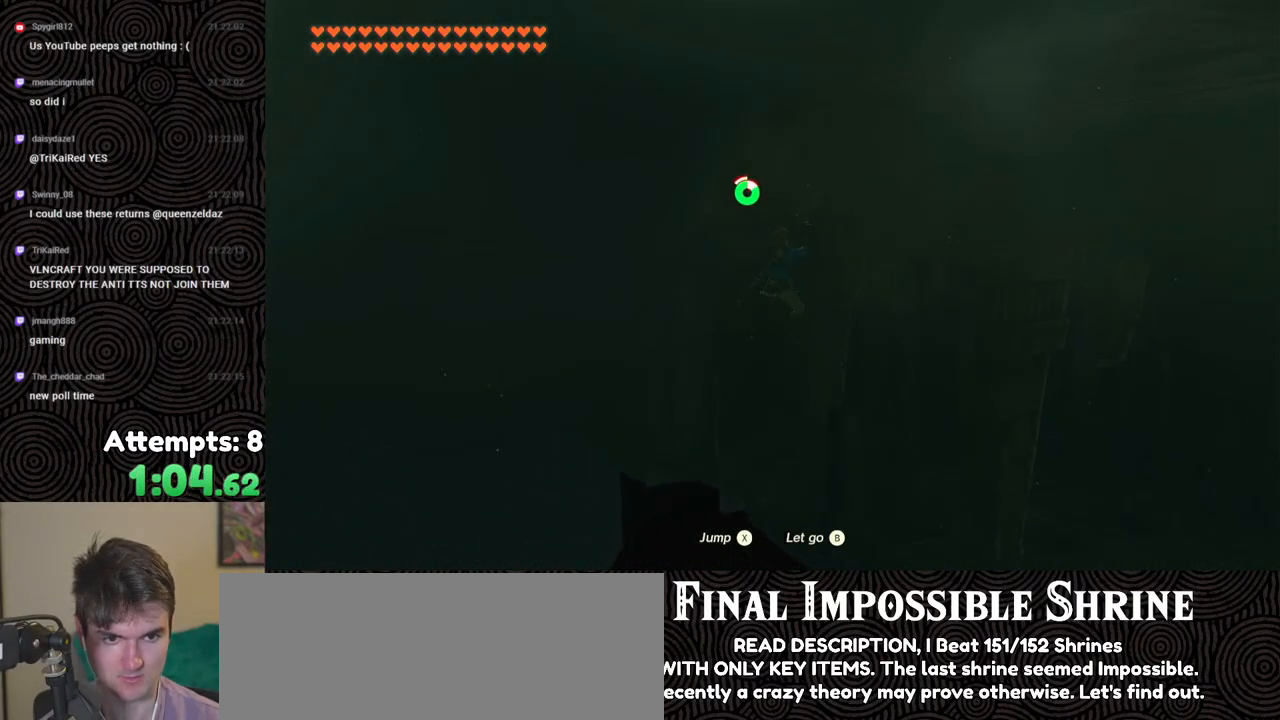
{"buttons": [], "left_stick": "up", "right_stick": "down-left", "events": [[67, "X", "up"], [233, "left_stick", "up"], [333, "right_stick", "down-left"]]}
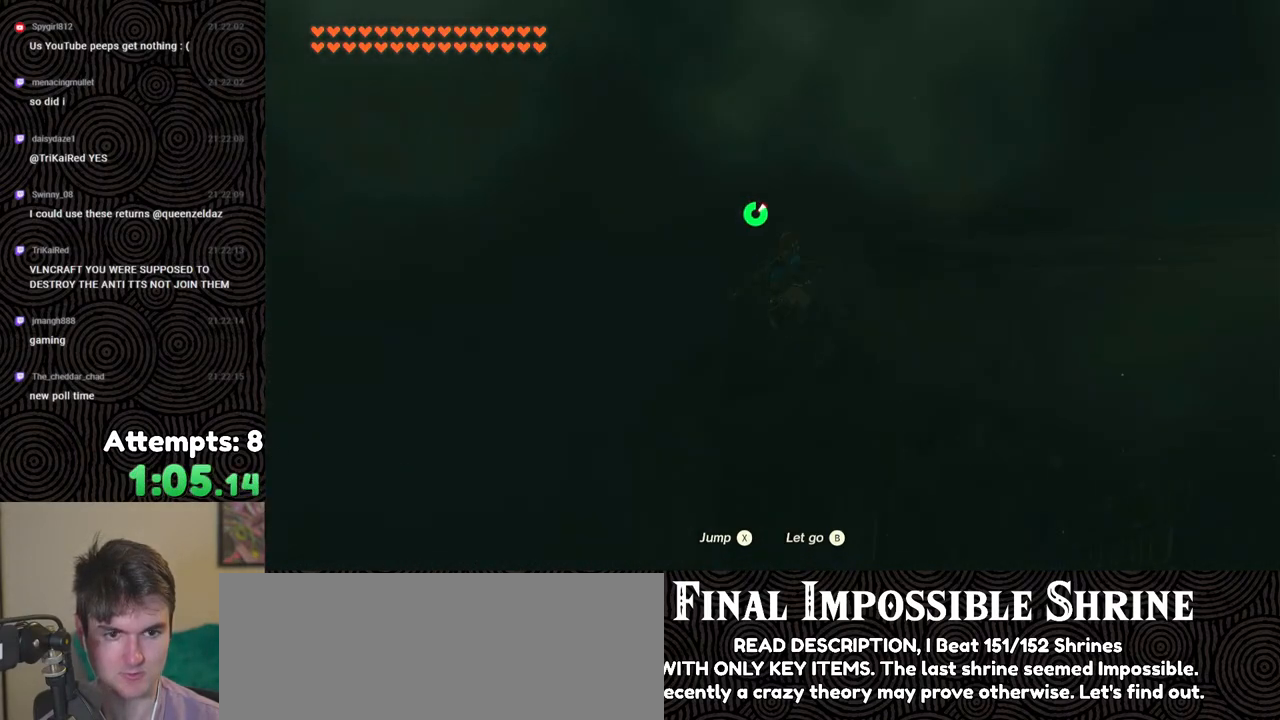
{"buttons": [], "left_stick": "up", "right_stick": "down-left", "events": []}
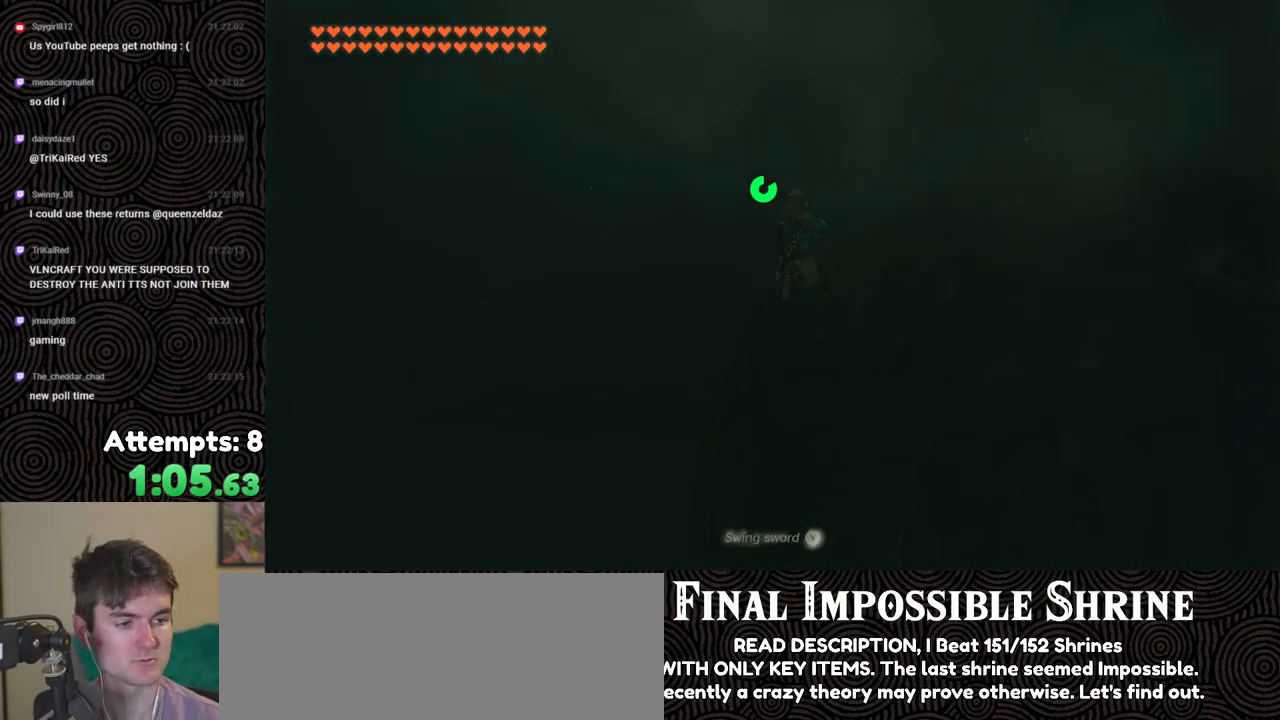
{"buttons": [], "left_stick": "up", "right_stick": "center", "events": [[200, "right_stick", "center"]]}
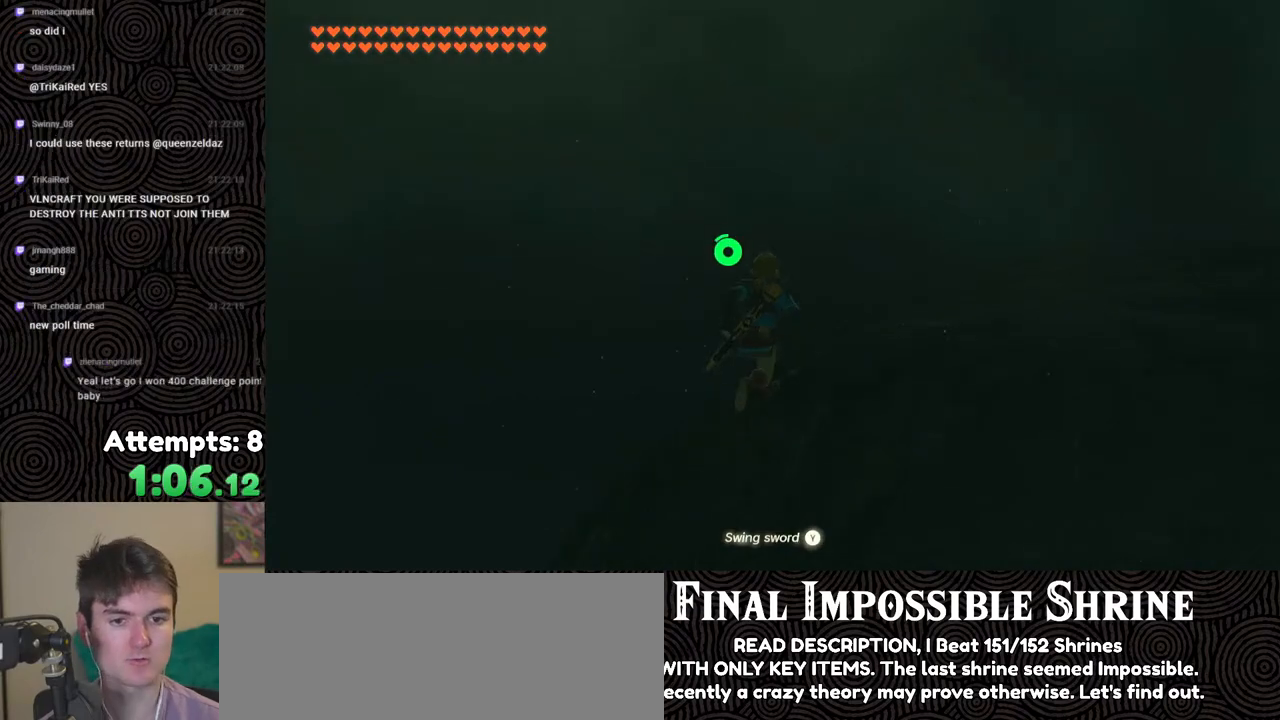
{"buttons": ["B"], "left_stick": "up", "right_stick": "down", "events": [[283, "B", "down"], [367, "right_stick", "down"]]}
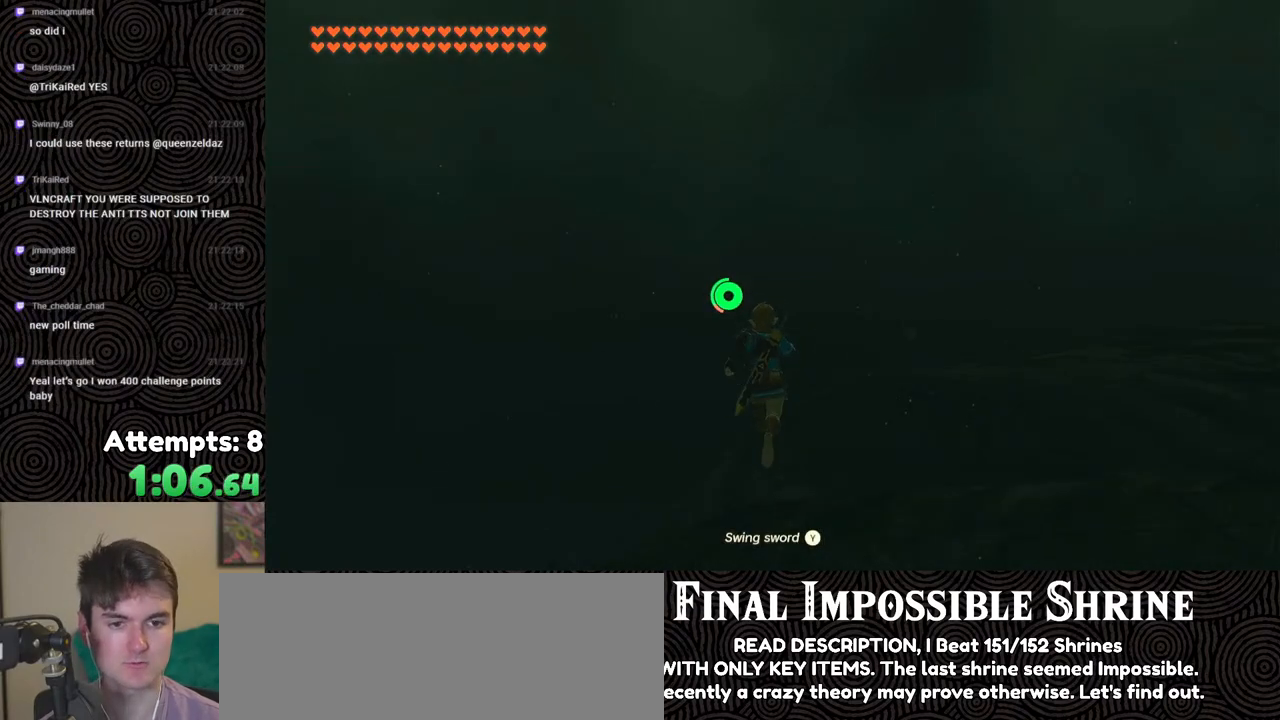
{"buttons": ["B"], "left_stick": "up", "right_stick": "down", "events": []}
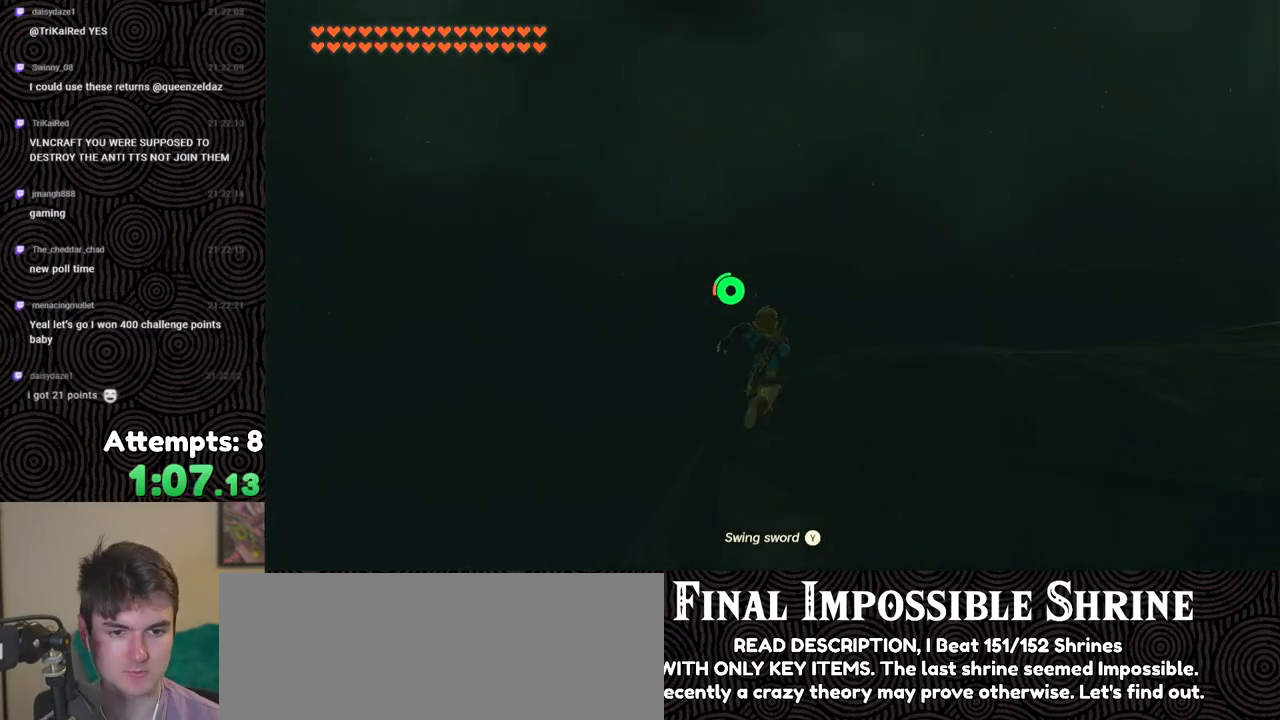
{"buttons": ["B"], "left_stick": "up", "right_stick": "down", "events": []}
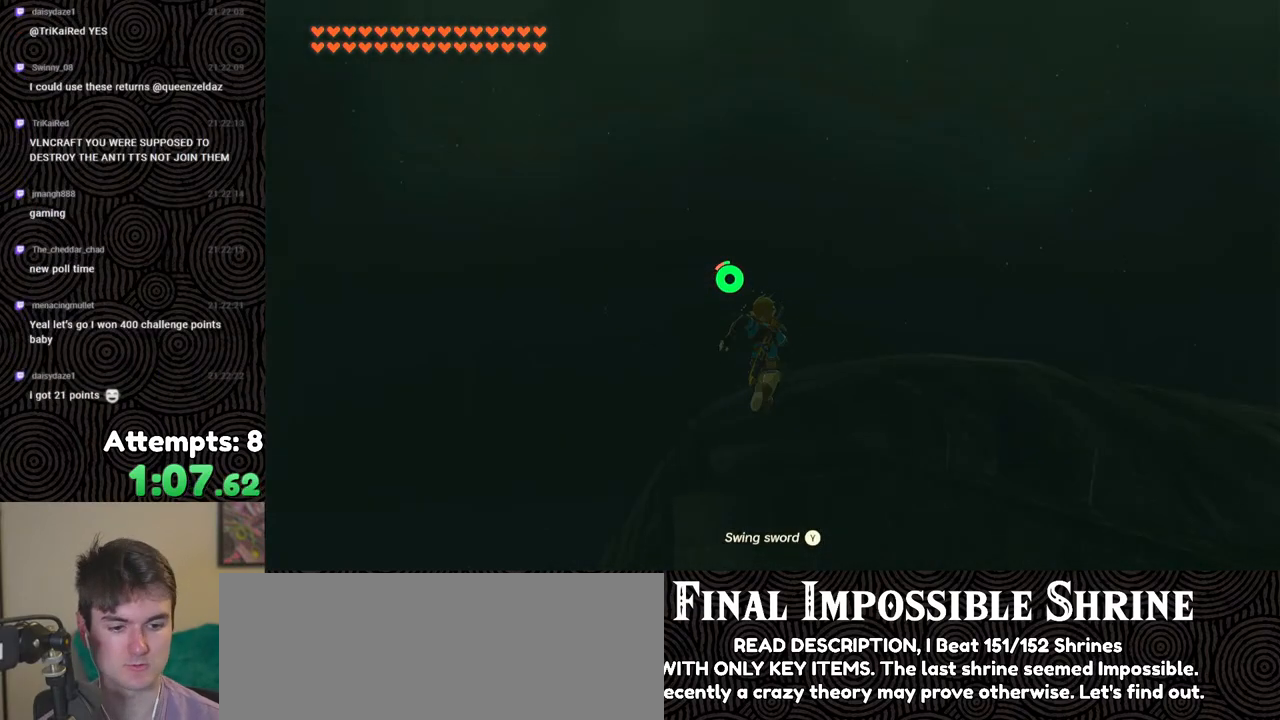
{"buttons": ["B"], "left_stick": "up", "right_stick": "center", "events": [[83, "right_stick", "center"]]}
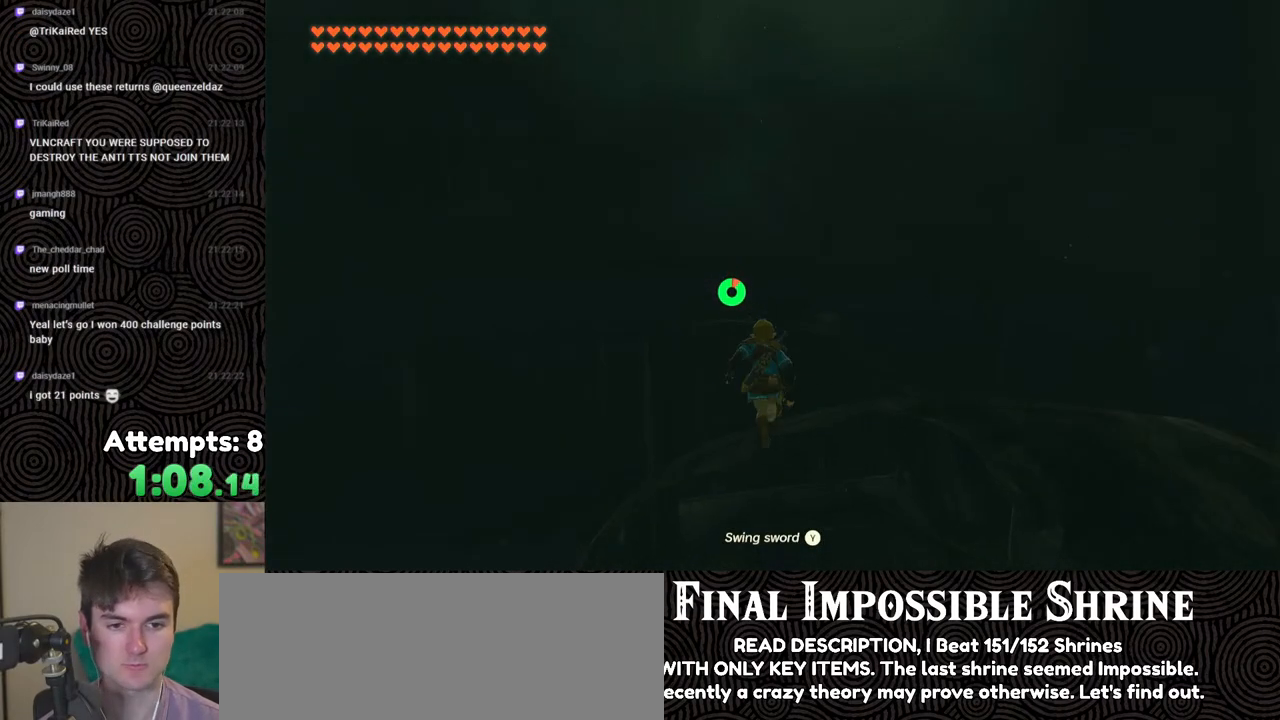
{"buttons": ["B"], "left_stick": "up", "right_stick": "up", "events": [[317, "right_stick", "up"]]}
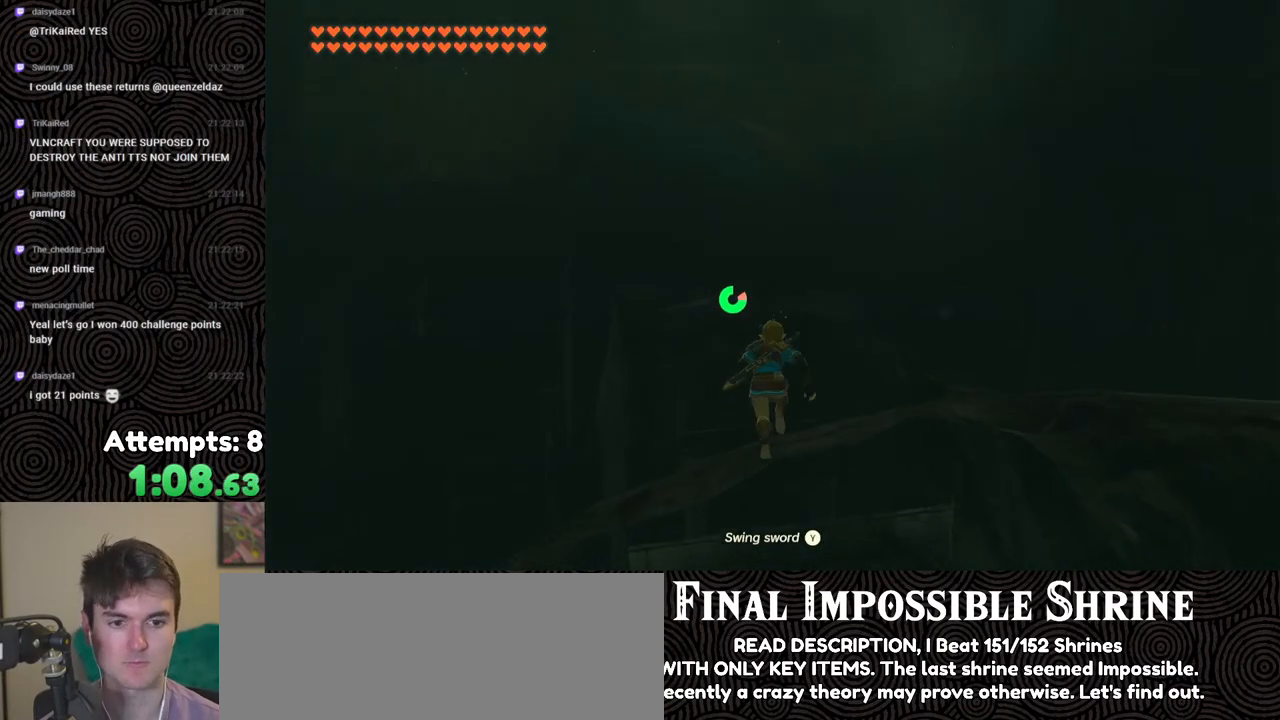
{"buttons": ["B"], "left_stick": "up", "right_stick": "up", "events": []}
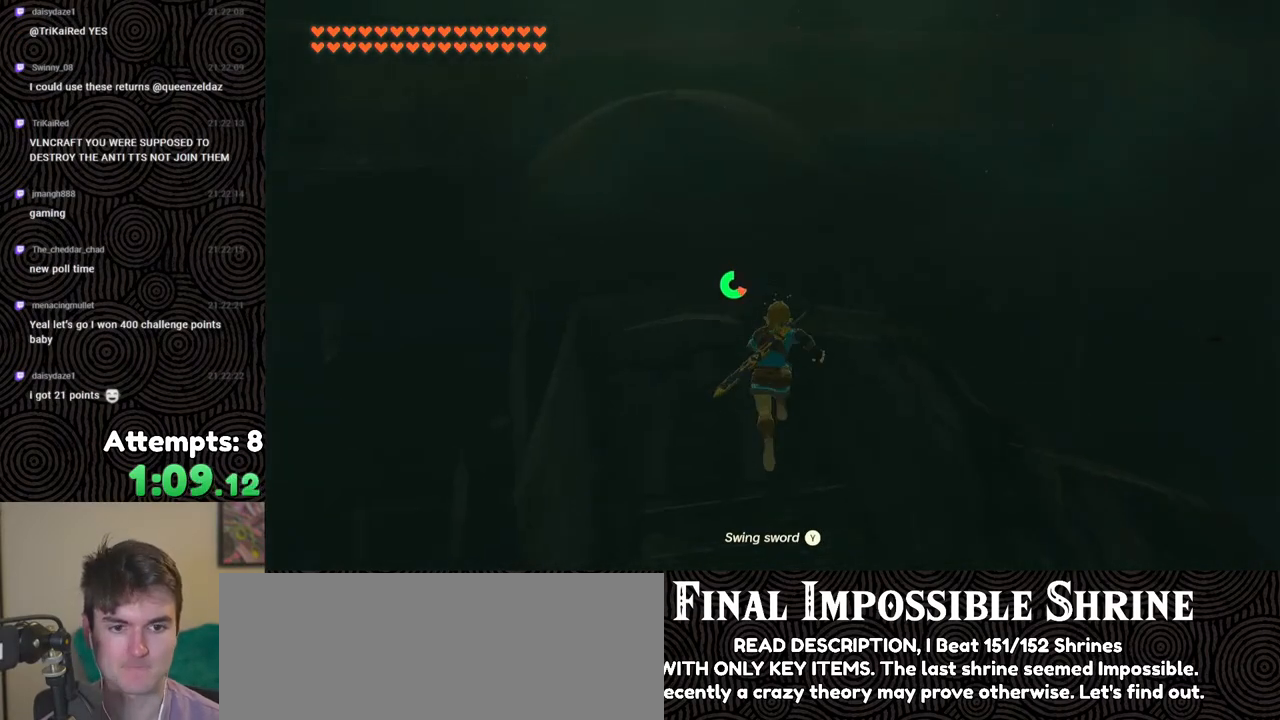
{"buttons": [], "left_stick": "up", "right_stick": "up", "events": [[433, "B", "up"]]}
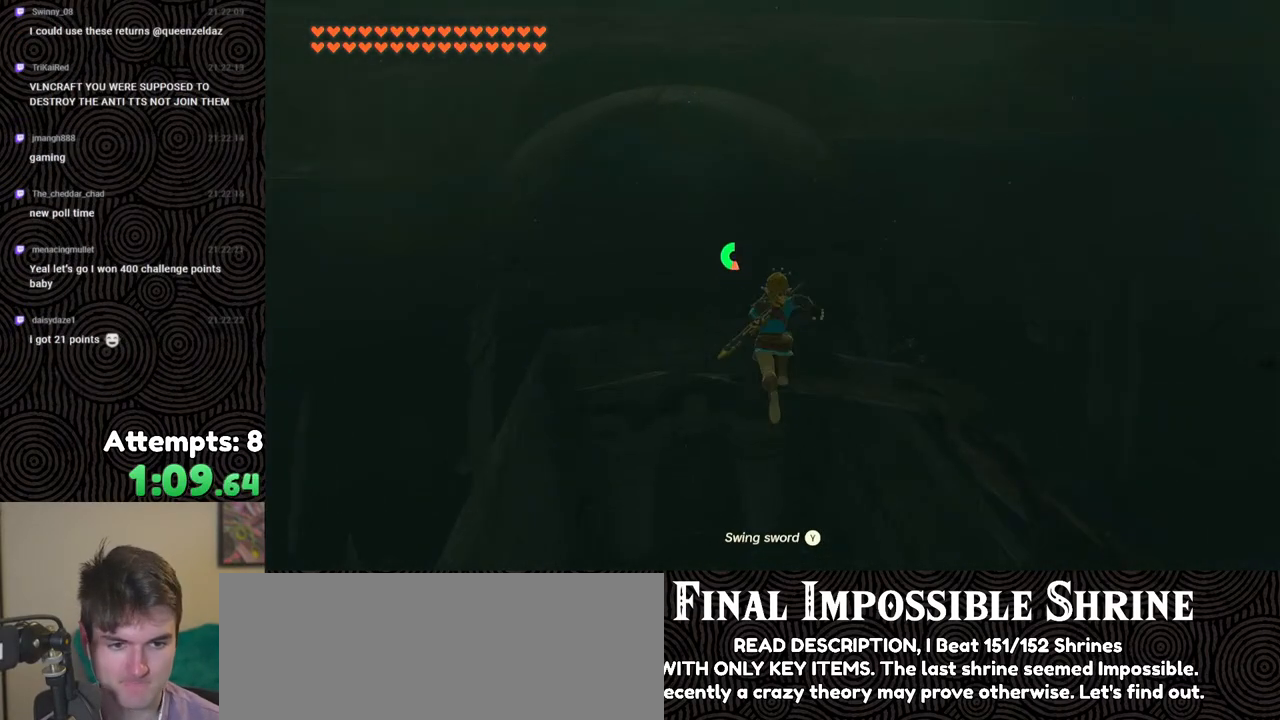
{"buttons": [], "left_stick": "up", "right_stick": "up", "events": []}
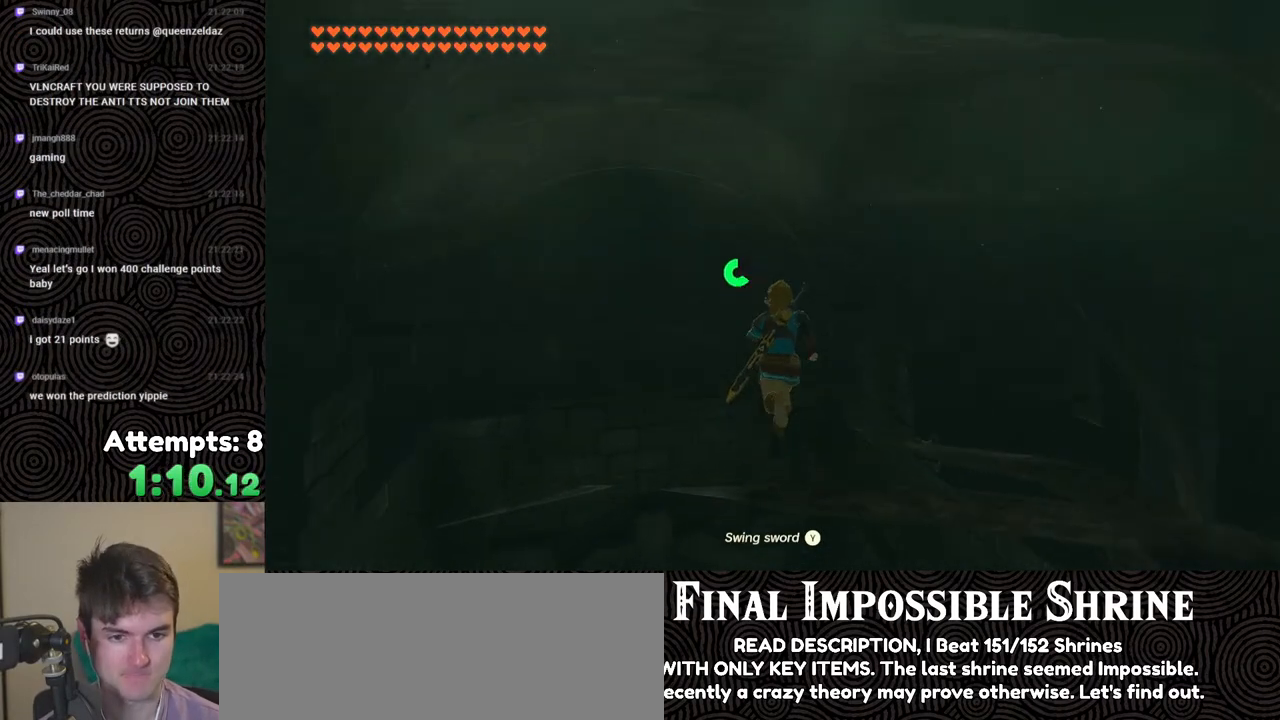
{"buttons": [], "left_stick": "up", "right_stick": "center", "events": [[67, "right_stick", "center"]]}
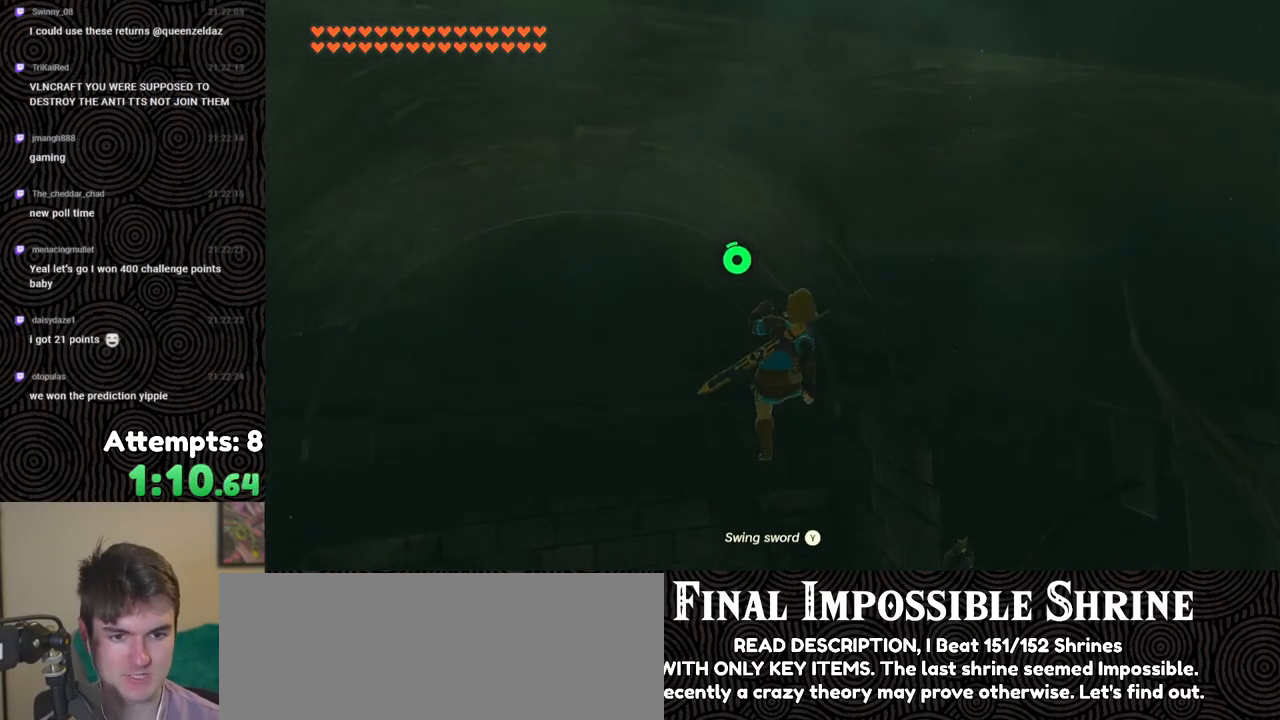
{"buttons": [], "left_stick": "up", "right_stick": "center", "events": []}
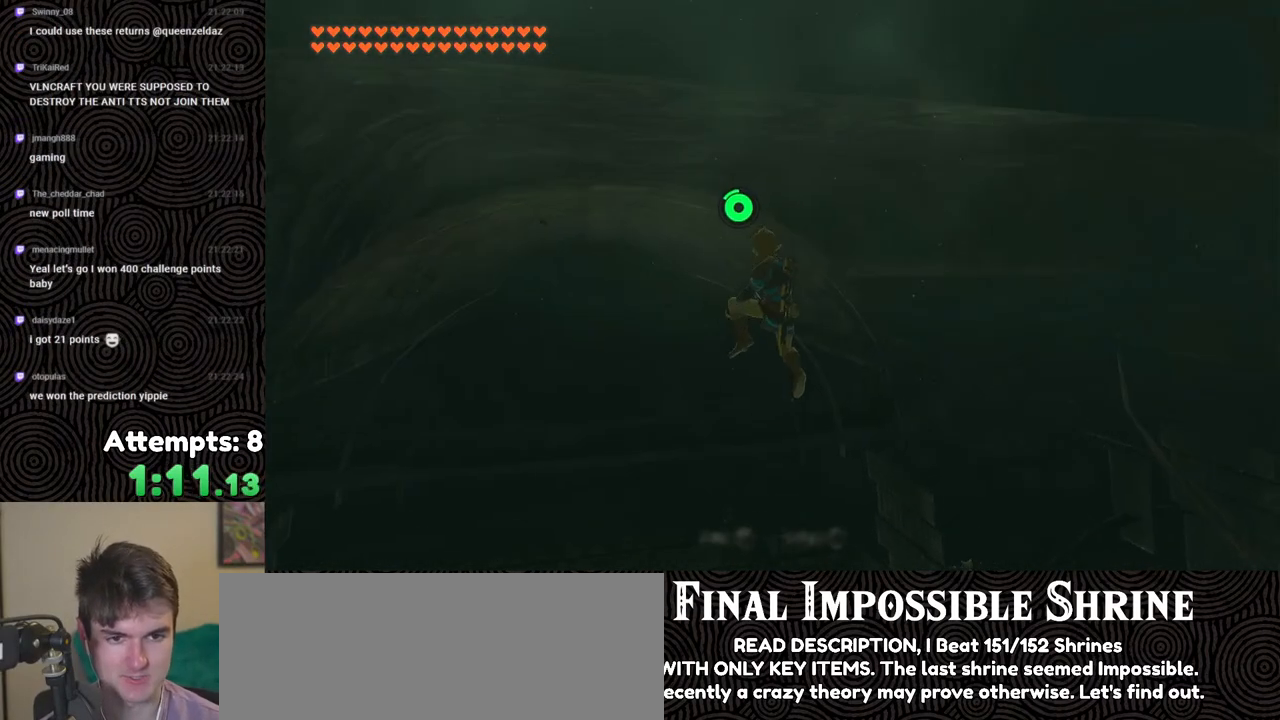
{"buttons": [], "left_stick": "up", "right_stick": "right", "events": [[17, "X", "down"], [67, "X", "up"], [200, "X", "down"], [317, "X", "up"], [467, "right_stick", "right"]]}
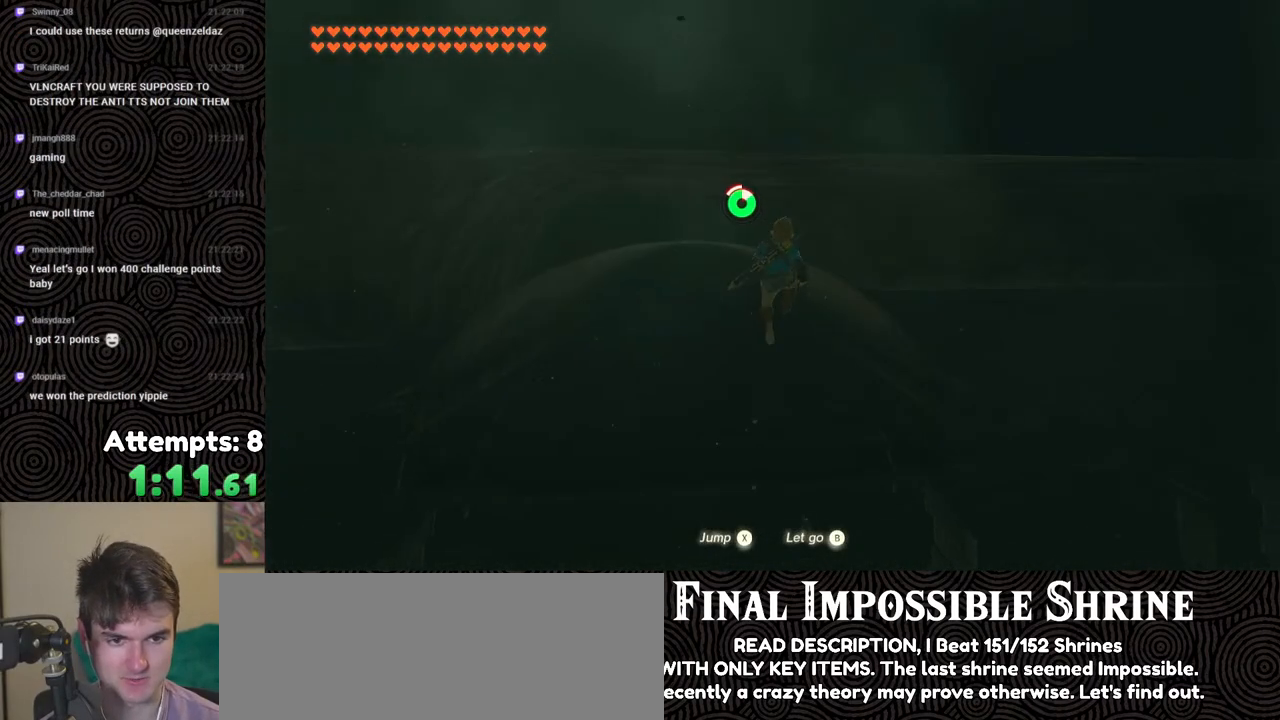
{"buttons": ["B"], "left_stick": "up-right", "right_stick": "down-right", "events": [[267, "left_stick", "up-right"], [350, "right_stick", "down-right"], [383, "B", "down"]]}
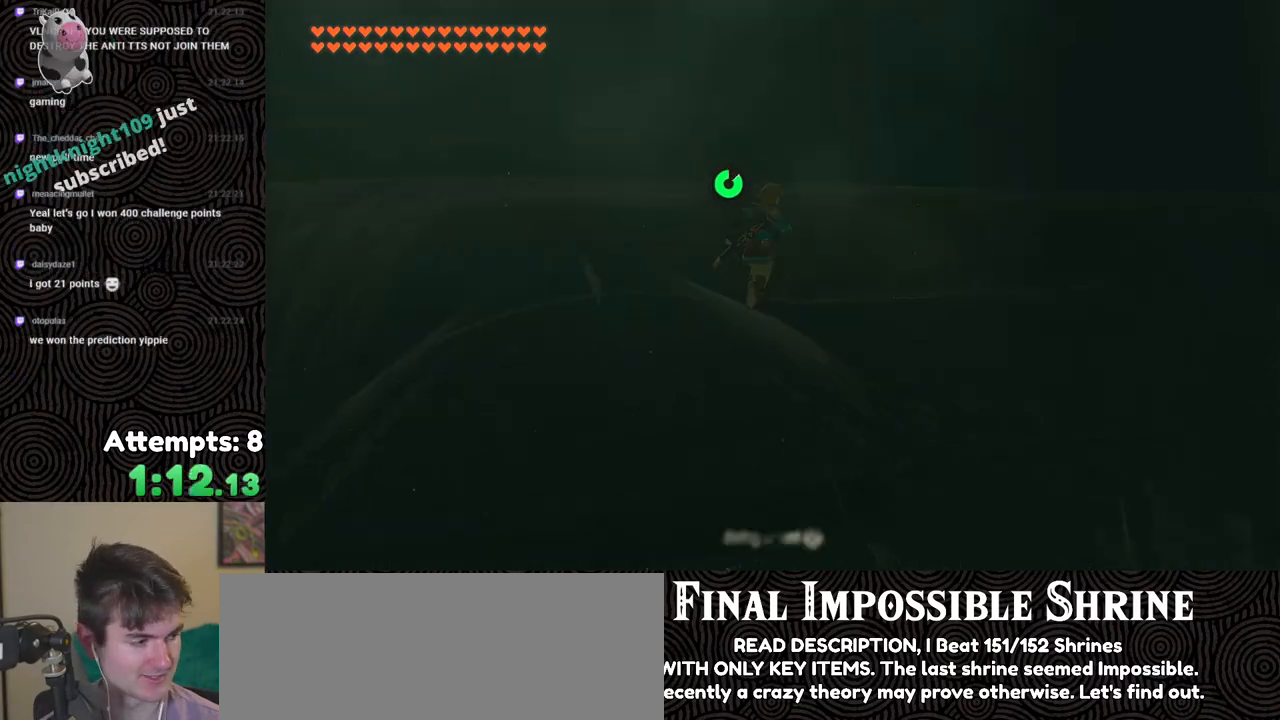
{"buttons": ["B"], "left_stick": "up-right", "right_stick": "down-right", "events": []}
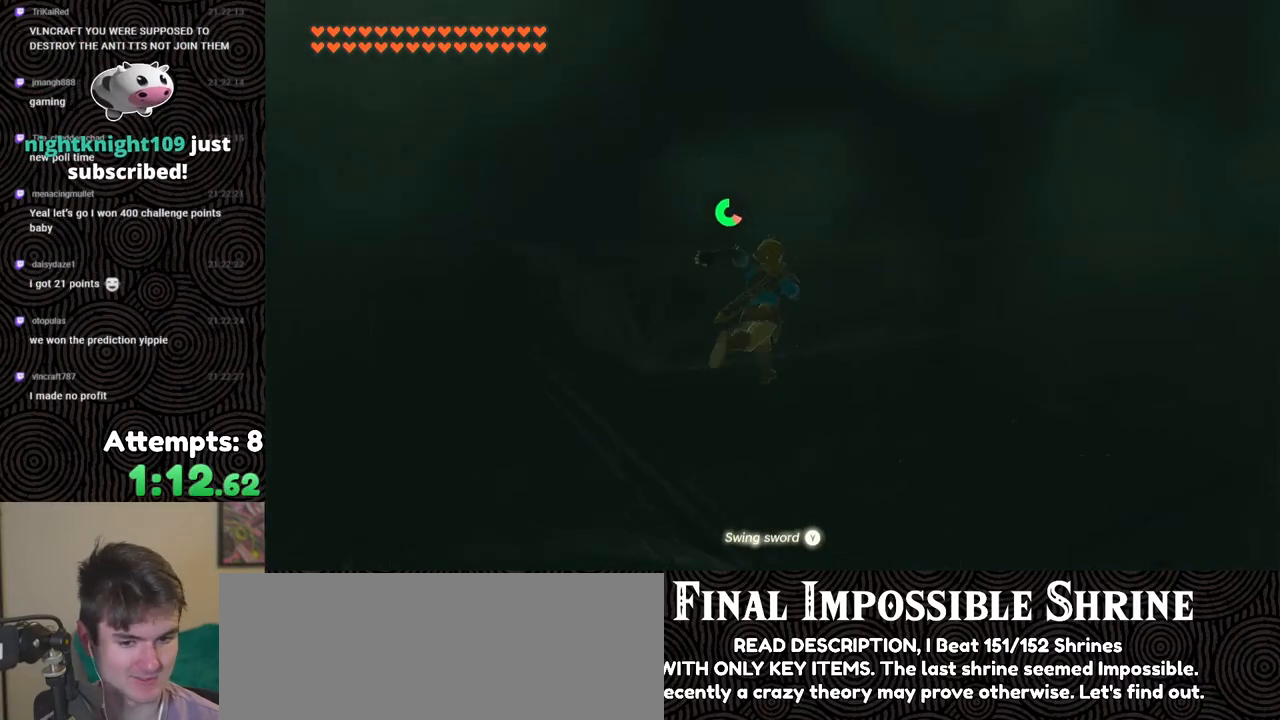
{"buttons": ["B"], "left_stick": "up-right", "right_stick": "down-right", "events": []}